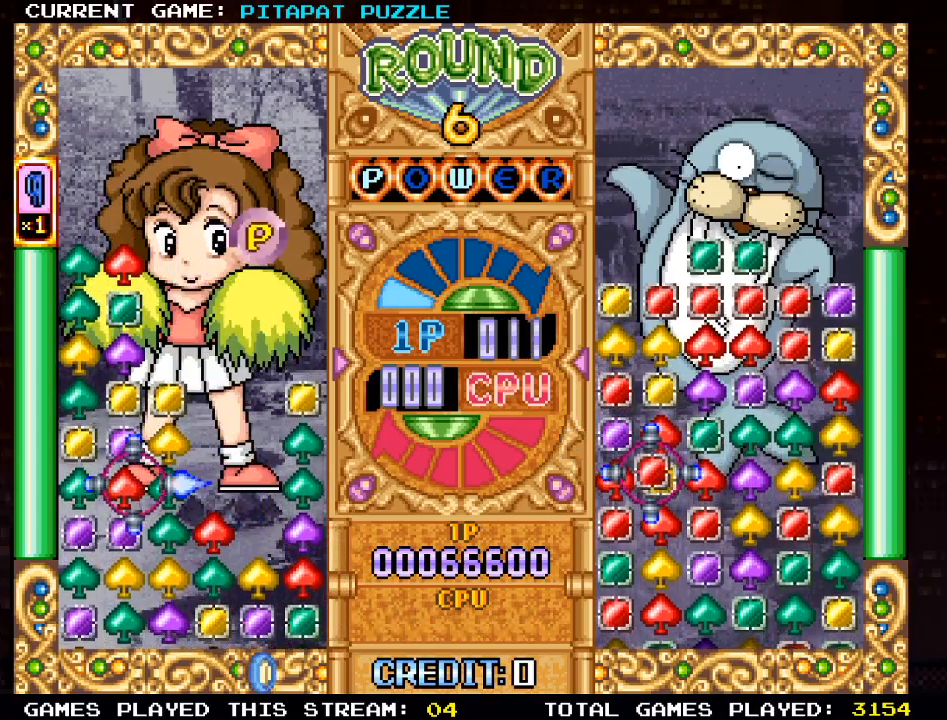
Gameplay with a controller (arcade stick); each line is a JSON object with the inputs held at the frame after it. "events" lists button and stick changes between this image and that frame as [ms after this image, input, new state], when the widget could be followed in between. Not read: L3 R3.
{"buttons": [], "left_stick": "right", "events": [[100, "left_stick", "center"], [150, "SQUARE", "down"], [217, "SQUARE", "up"], [267, "left_stick", "right"], [350, "left_stick", "center"], [450, "left_stick", "right"]]}
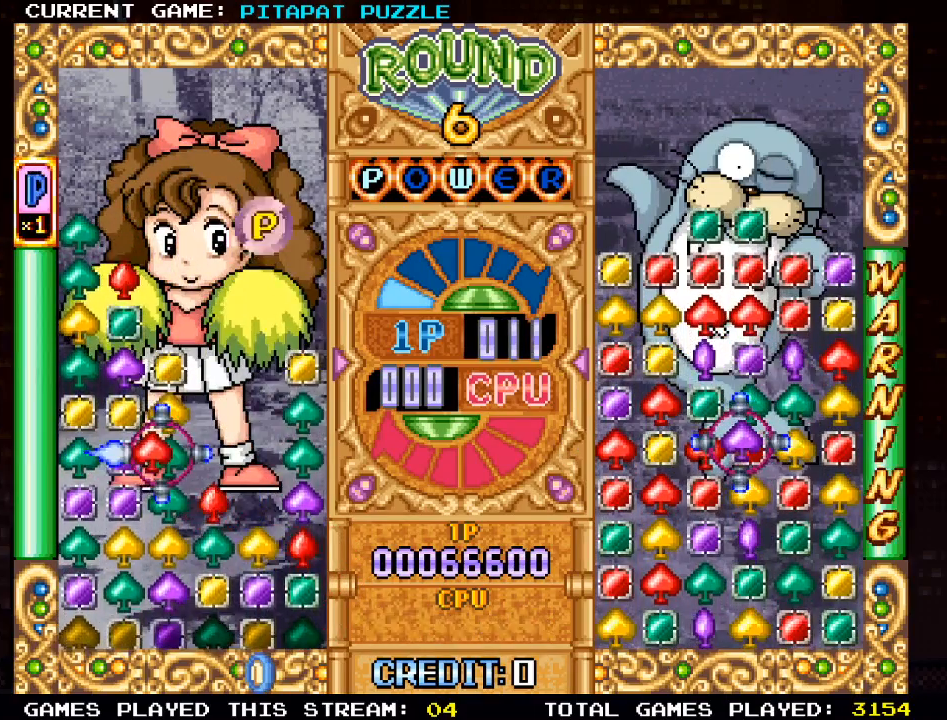
{"buttons": [], "left_stick": "center", "events": [[50, "left_stick", "center"], [150, "left_stick", "right"], [250, "SQUARE", "down"], [250, "left_stick", "center"], [317, "SQUARE", "up"], [400, "left_stick", "left"], [500, "left_stick", "center"]]}
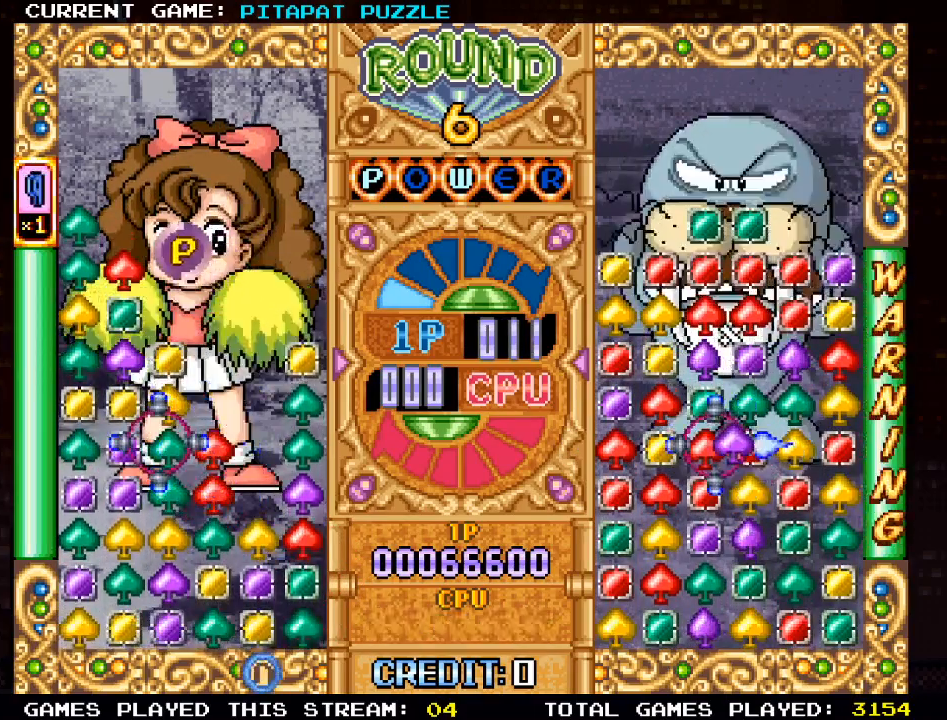
{"buttons": [], "left_stick": "up", "events": [[100, "left_stick", "left"], [200, "left_stick", "center"], [267, "left_stick", "left"], [367, "left_stick", "center"], [450, "left_stick", "up"]]}
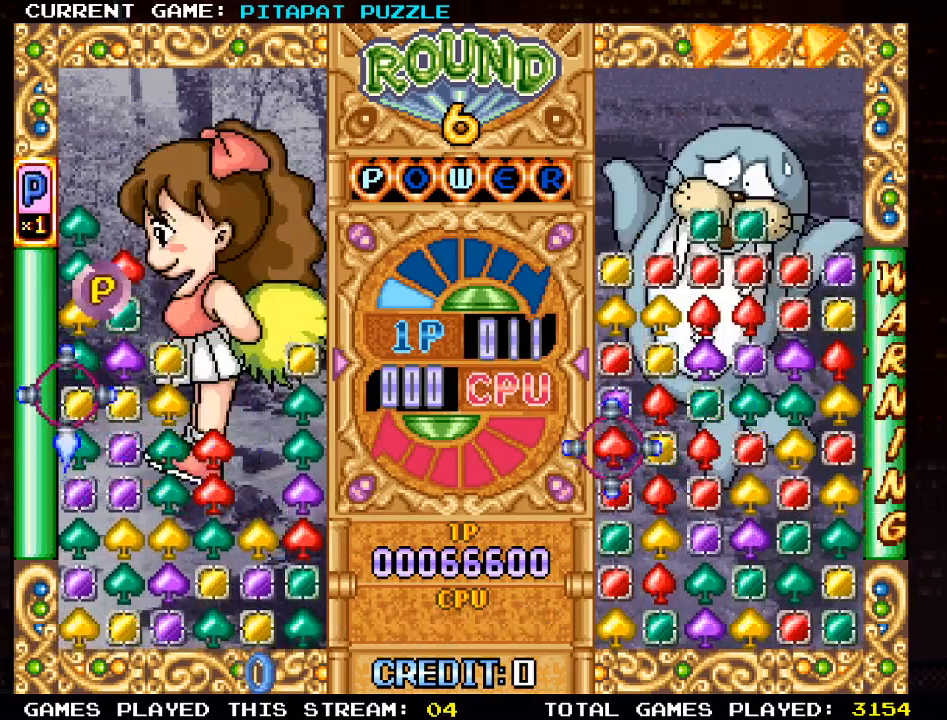
{"buttons": [], "left_stick": "right", "events": [[67, "left_stick", "center"], [183, "left_stick", "up"], [250, "left_stick", "center"], [350, "left_stick", "up"], [500, "left_stick", "right"]]}
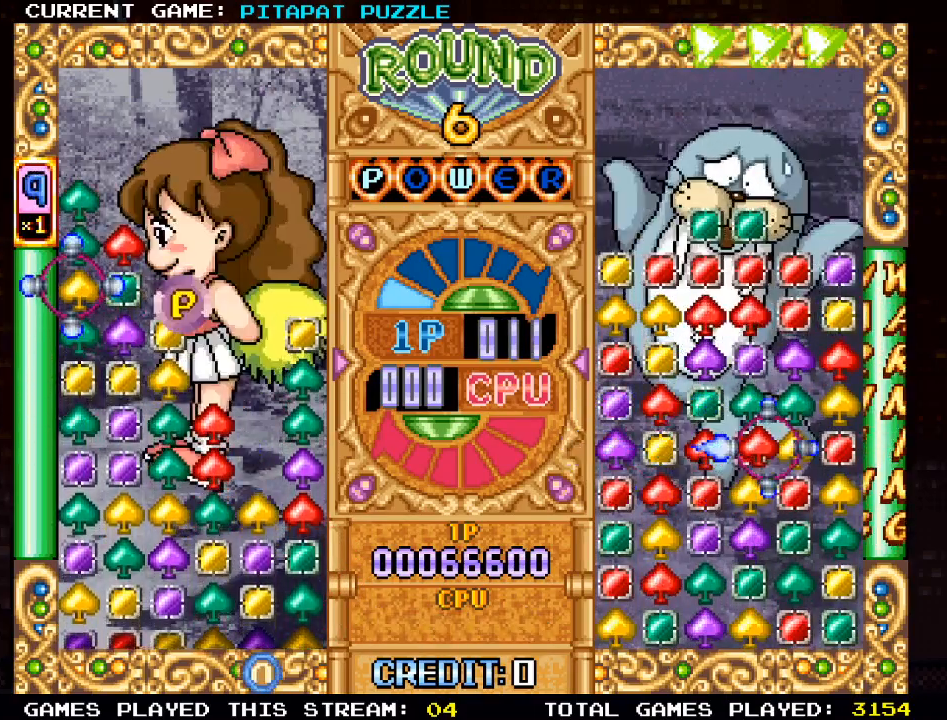
{"buttons": [], "left_stick": "up", "events": [[217, "left_stick", "center"], [283, "left_stick", "right"], [417, "left_stick", "up"]]}
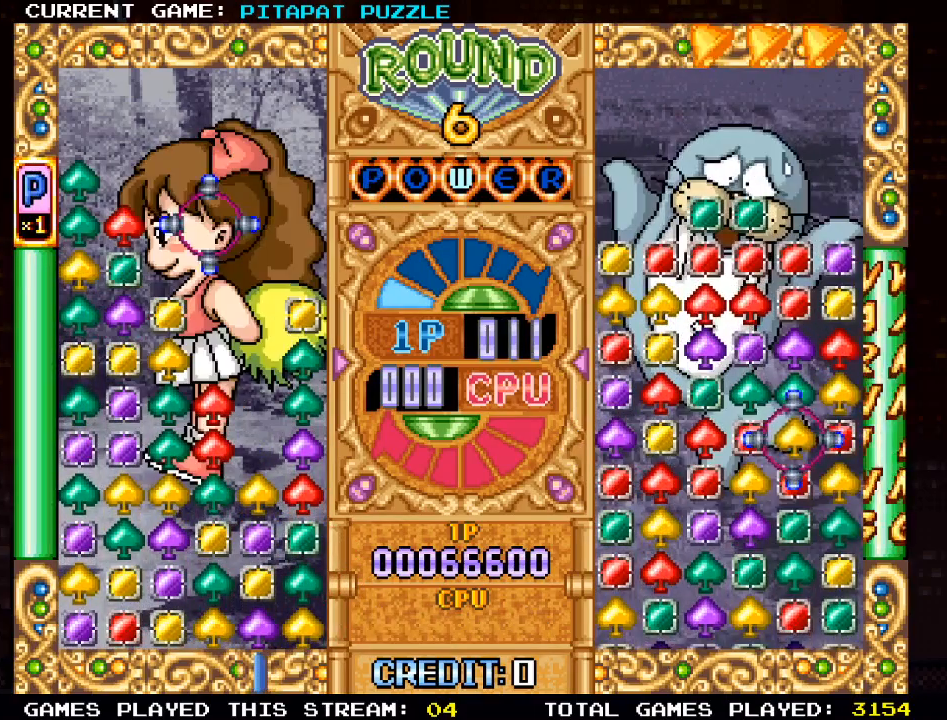
{"buttons": [], "left_stick": "center", "events": [[33, "left_stick", "center"], [83, "left_stick", "left"], [183, "left_stick", "center"], [300, "left_stick", "left"], [400, "SQUARE", "down"], [400, "left_stick", "center"], [500, "SQUARE", "up"]]}
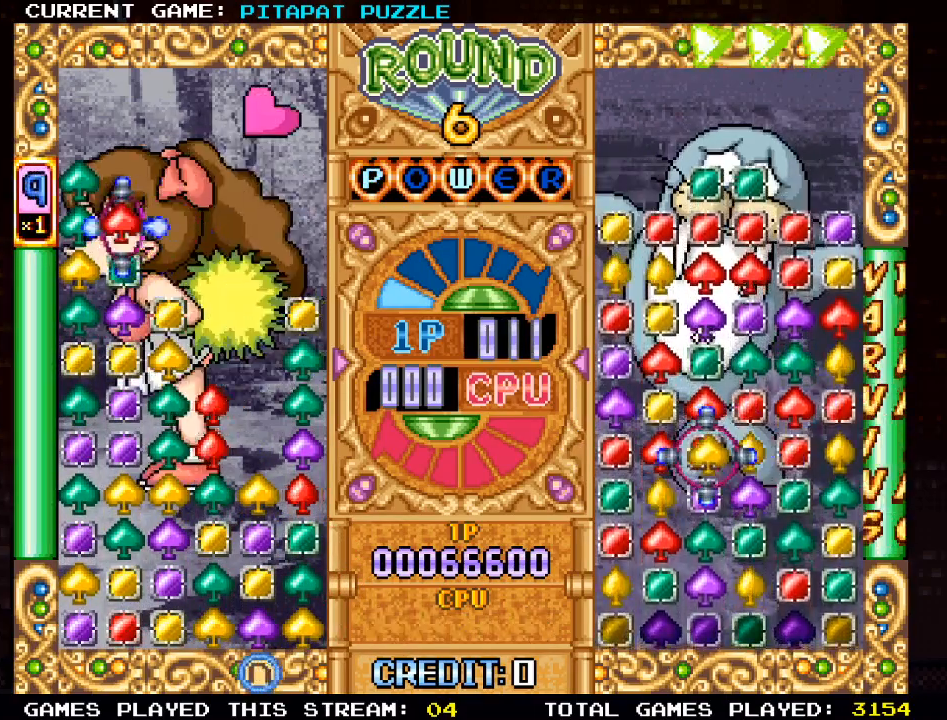
{"buttons": [], "left_stick": "center", "events": [[67, "left_stick", "right"], [167, "left_stick", "center"], [250, "left_stick", "right"], [367, "left_stick", "down"], [467, "left_stick", "center"]]}
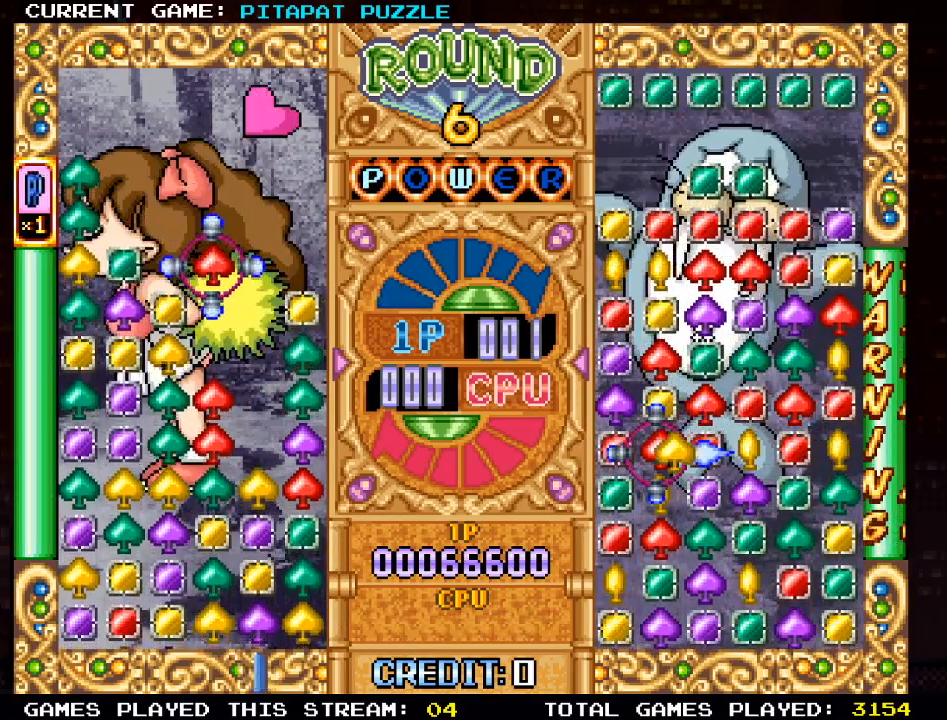
{"buttons": [], "left_stick": "center", "events": [[67, "left_stick", "down"], [133, "left_stick", "center"], [217, "left_stick", "down"], [283, "left_stick", "center"], [367, "left_stick", "down"], [450, "left_stick", "center"]]}
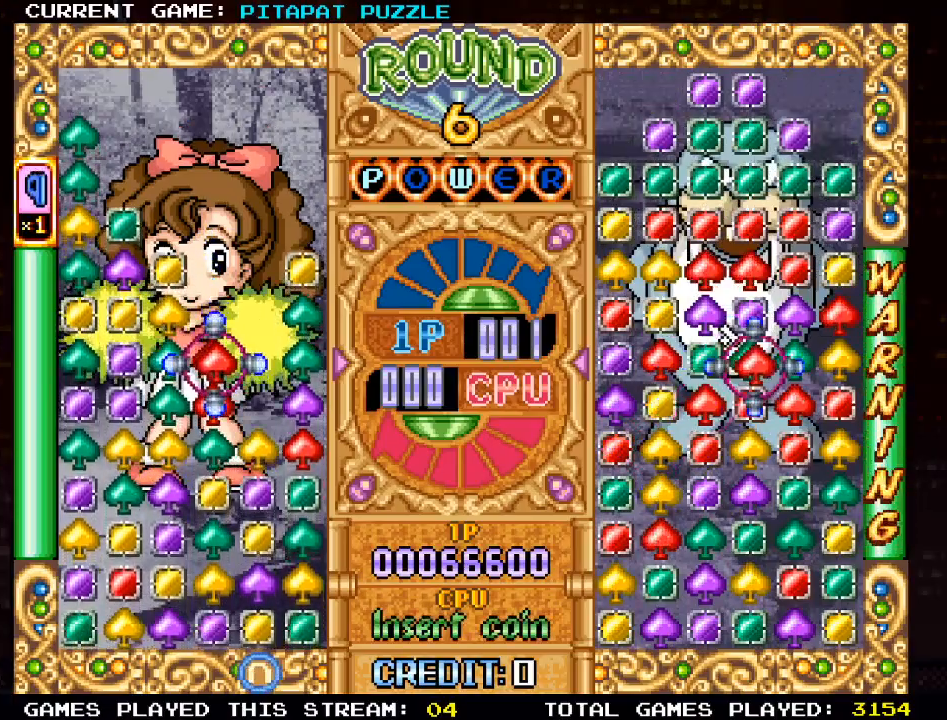
{"buttons": [], "left_stick": "center", "events": [[117, "left_stick", "right"], [217, "left_stick", "center"], [250, "SQUARE", "down"], [300, "left_stick", "down"], [317, "SQUARE", "up"], [383, "left_stick", "center"]]}
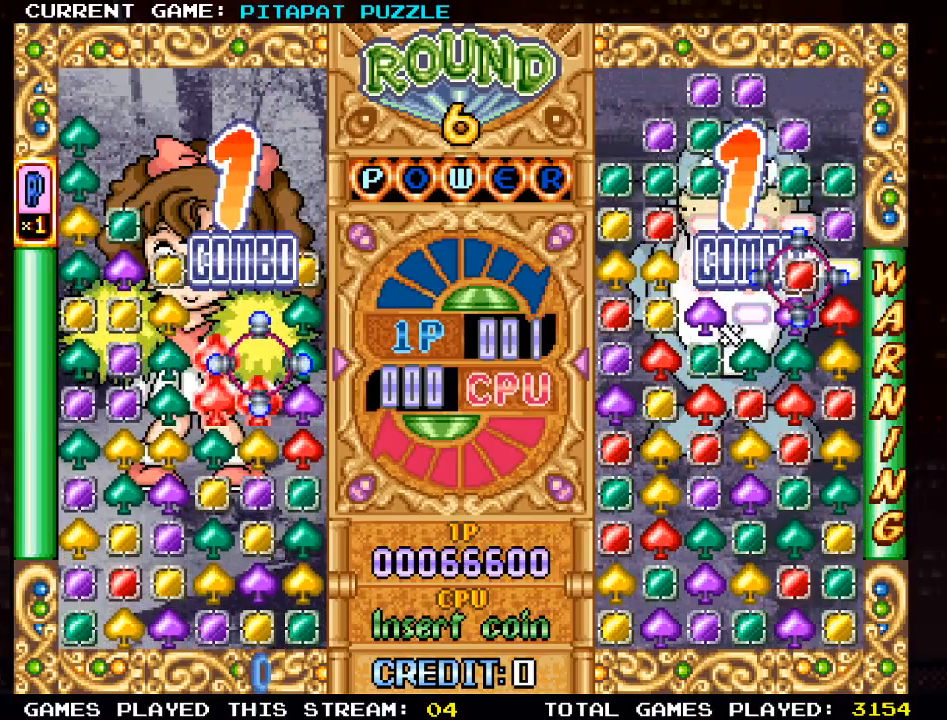
{"buttons": [], "left_stick": "center", "events": [[100, "left_stick", "left"], [183, "left_stick", "center"], [267, "left_stick", "left"], [383, "left_stick", "down"], [500, "left_stick", "center"]]}
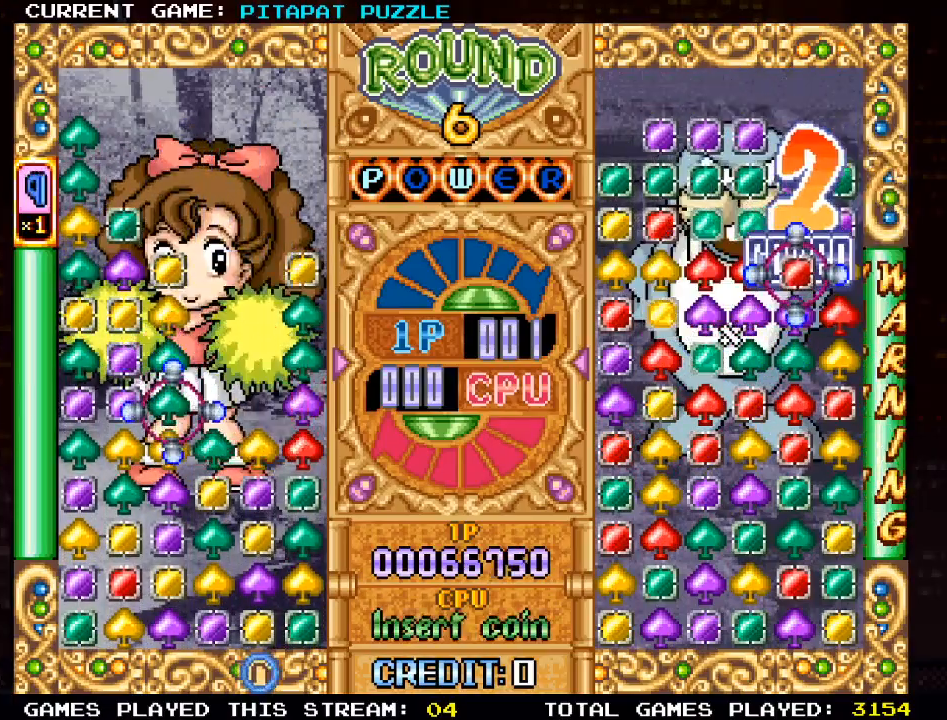
{"buttons": [], "left_stick": "right", "events": [[233, "left_stick", "down"], [350, "left_stick", "center"], [400, "left_stick", "right"]]}
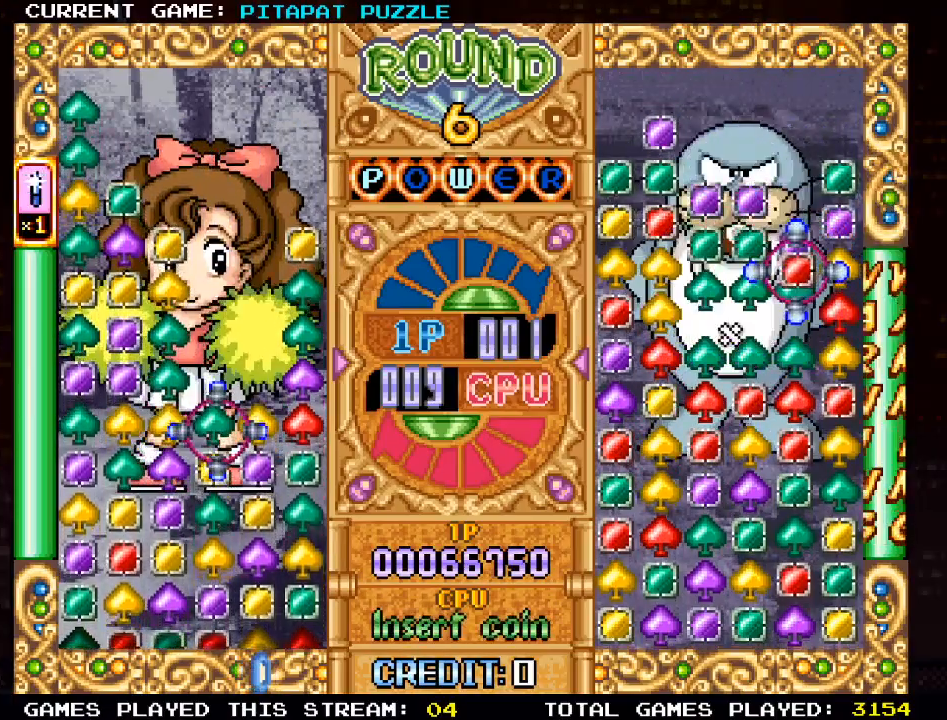
{"buttons": [], "left_stick": "center", "events": [[17, "SQUARE", "down"], [17, "left_stick", "center"], [100, "SQUARE", "up"], [133, "left_stick", "left"], [250, "left_stick", "center"], [267, "SQUARE", "down"], [367, "SQUARE", "up"]]}
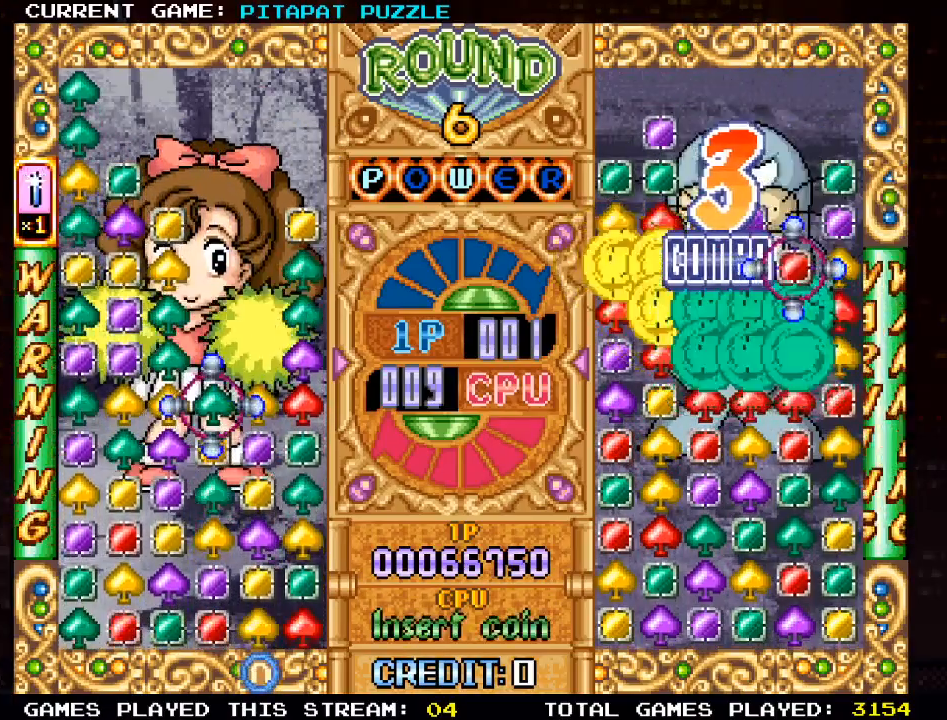
{"buttons": [], "left_stick": "center", "events": [[67, "left_stick", "left"], [167, "left_stick", "center"], [233, "SQUARE", "down"], [333, "SQUARE", "up"]]}
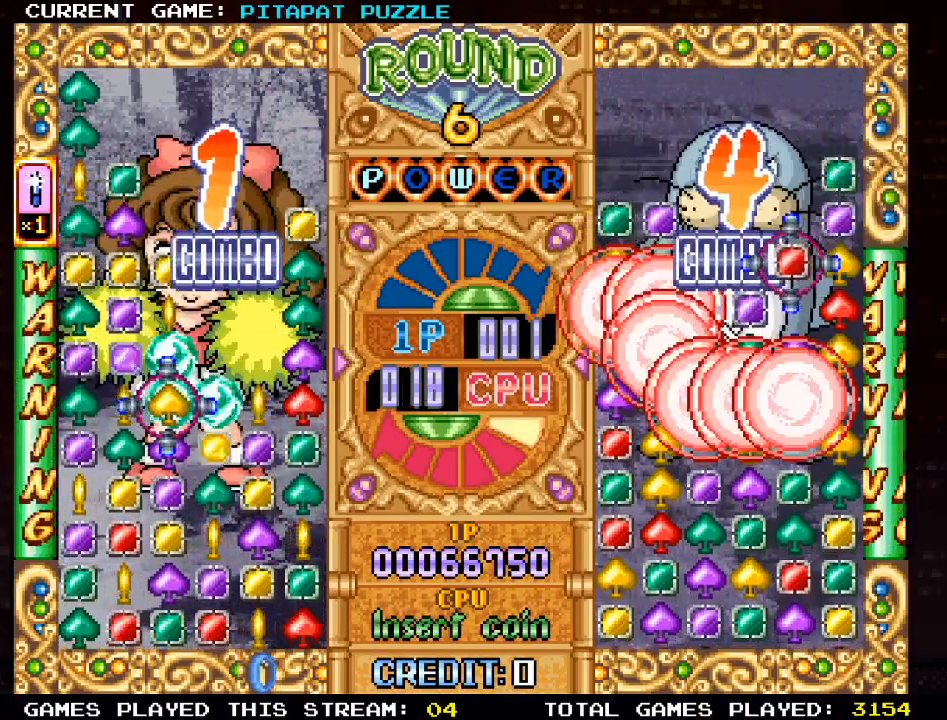
{"buttons": [], "left_stick": "left", "events": [[267, "left_stick", "right"], [367, "left_stick", "center"], [467, "left_stick", "left"]]}
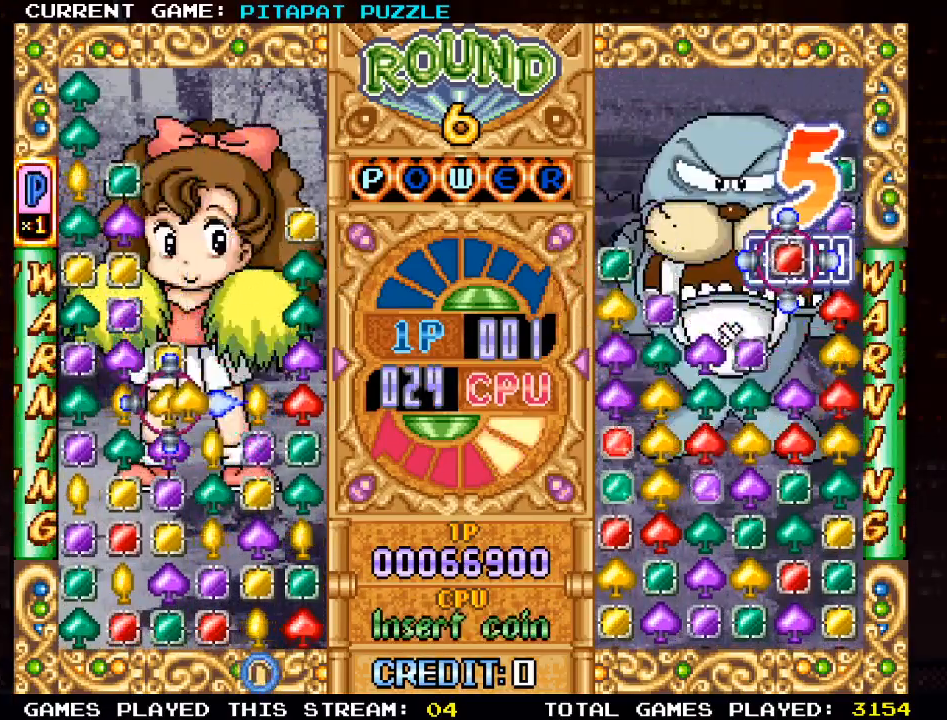
{"buttons": [], "left_stick": "center", "events": [[67, "left_stick", "center"], [167, "left_stick", "left"], [217, "left_stick", "center"], [350, "left_stick", "right"], [467, "left_stick", "center"]]}
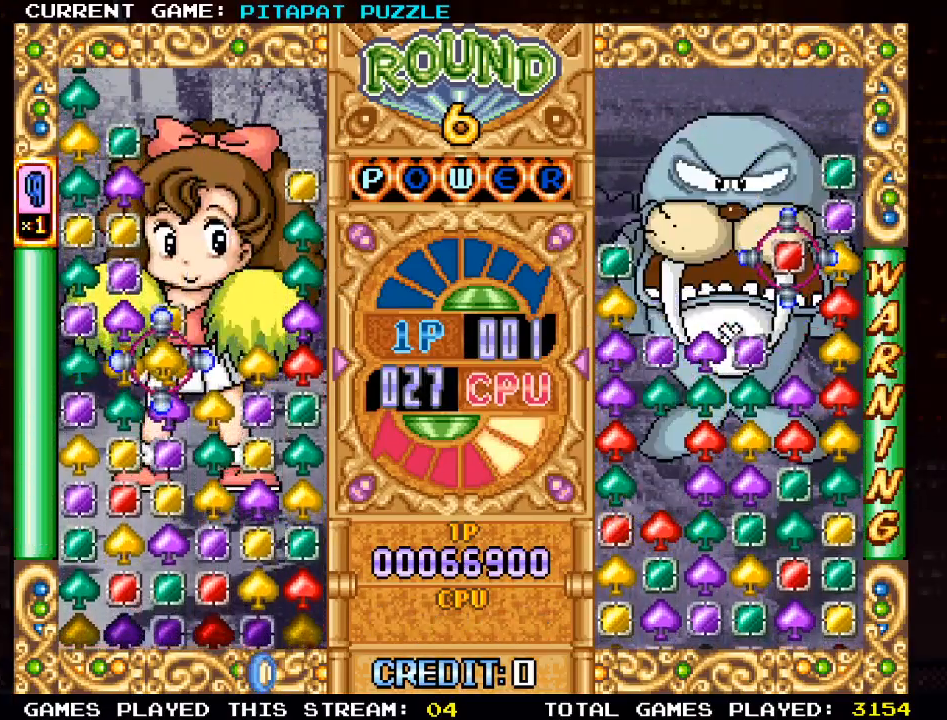
{"buttons": [], "left_stick": "center", "events": [[33, "left_stick", "right"], [133, "left_stick", "center"], [150, "SQUARE", "down"], [217, "SQUARE", "up"], [400, "left_stick", "down"], [500, "left_stick", "center"]]}
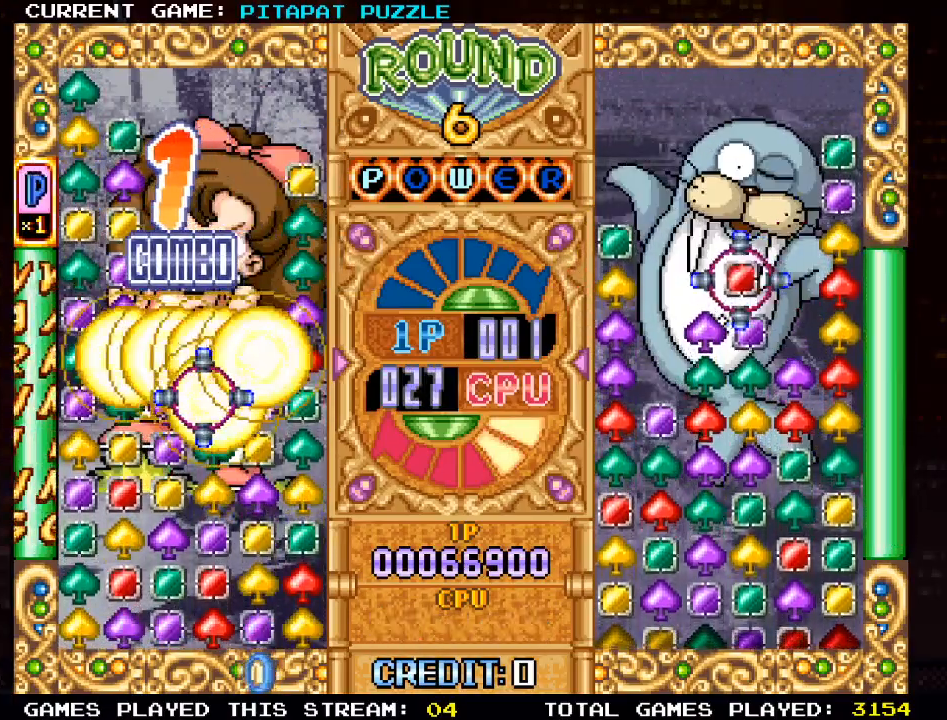
{"buttons": [], "left_stick": "center", "events": [[83, "left_stick", "down"], [183, "left_stick", "center"], [250, "left_stick", "down"], [333, "left_stick", "center"], [433, "left_stick", "down"], [500, "left_stick", "center"]]}
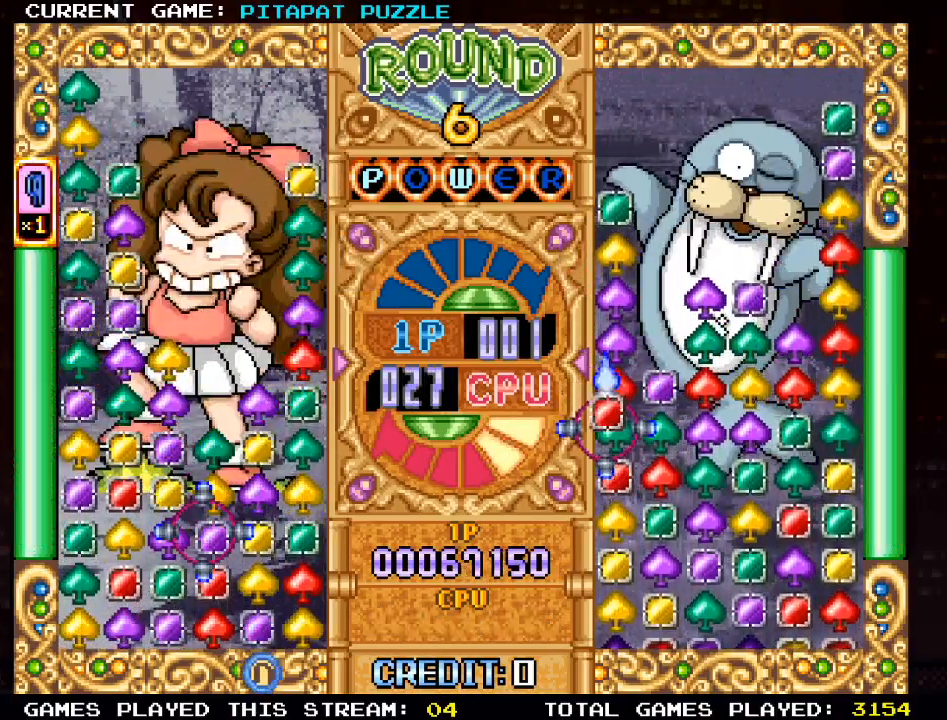
{"buttons": [], "left_stick": "center", "events": [[67, "left_stick", "down"], [183, "left_stick", "center"], [250, "left_stick", "down"], [367, "left_stick", "center"], [383, "SQUARE", "down"], [467, "SQUARE", "up"]]}
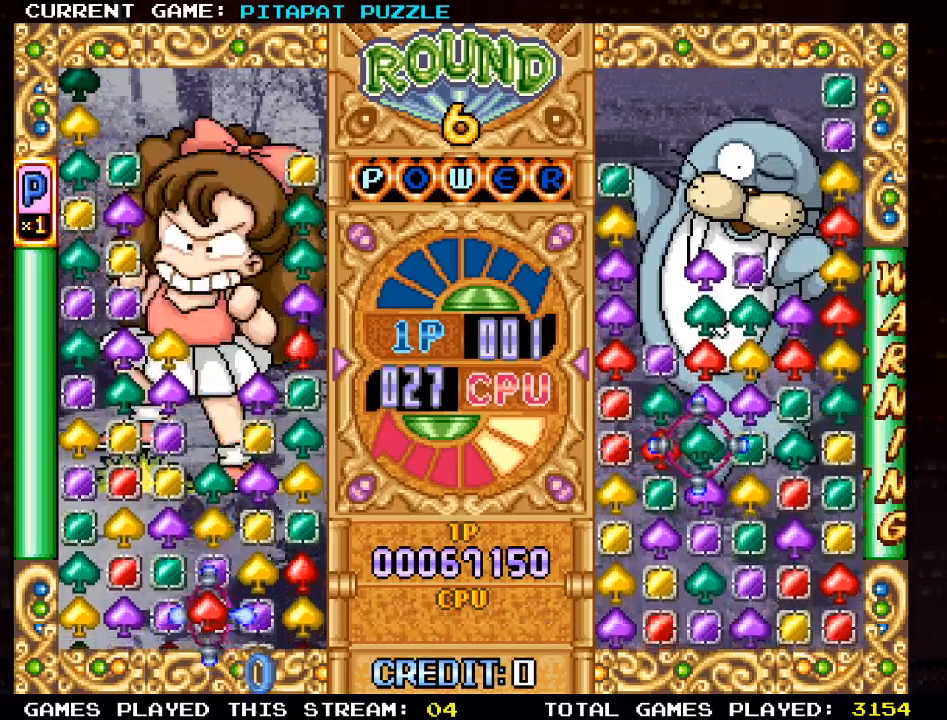
{"buttons": ["SQUARE"], "left_stick": "center", "events": [[67, "left_stick", "right"], [150, "left_stick", "center"], [300, "left_stick", "up"], [450, "SQUARE", "down"], [450, "left_stick", "center"]]}
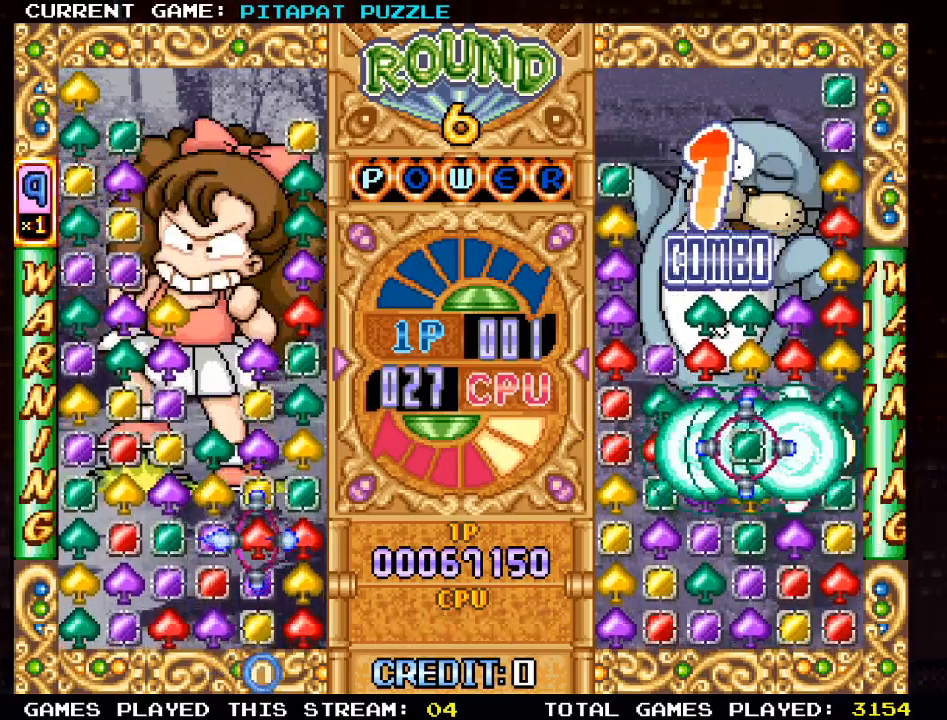
{"buttons": [], "left_stick": "down", "events": [[33, "SQUARE", "up"], [383, "left_stick", "down"]]}
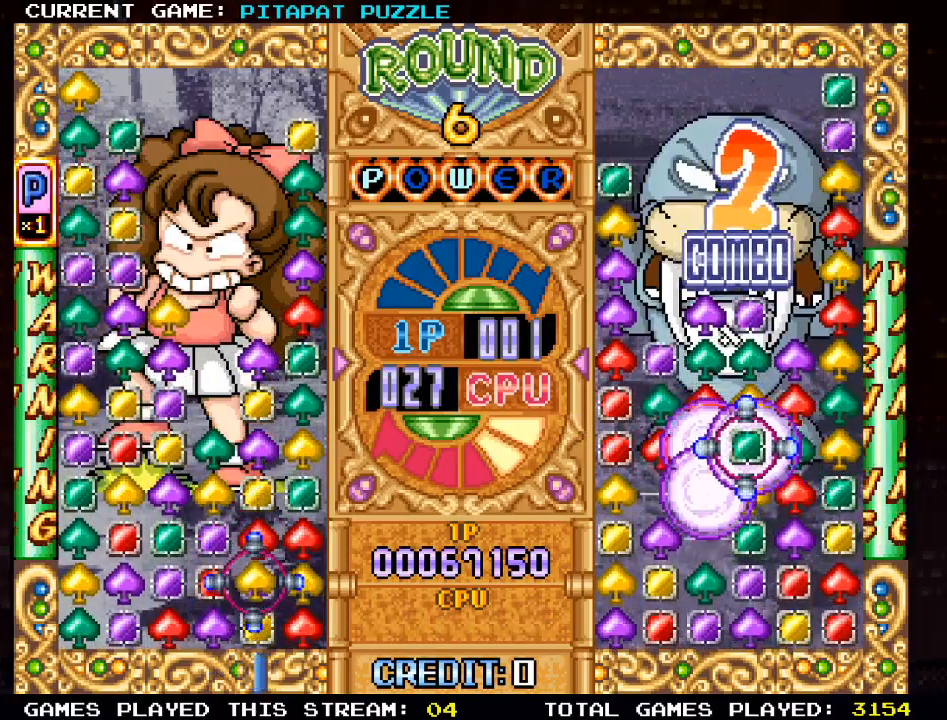
{"buttons": [], "left_stick": "left", "events": [[17, "left_stick", "center"], [133, "left_stick", "right"], [250, "left_stick", "center"], [450, "left_stick", "left"]]}
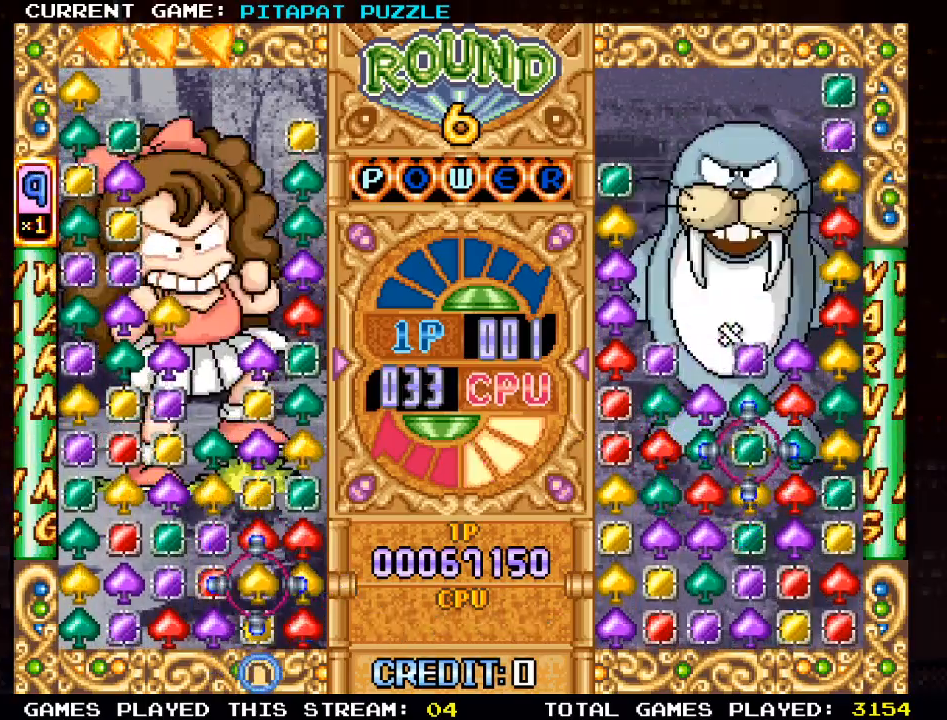
{"buttons": [], "left_stick": "down", "events": [[50, "left_stick", "center"], [117, "SQUARE", "down"], [183, "SQUARE", "up"], [300, "left_stick", "right"], [433, "left_stick", "center"], [483, "left_stick", "down"]]}
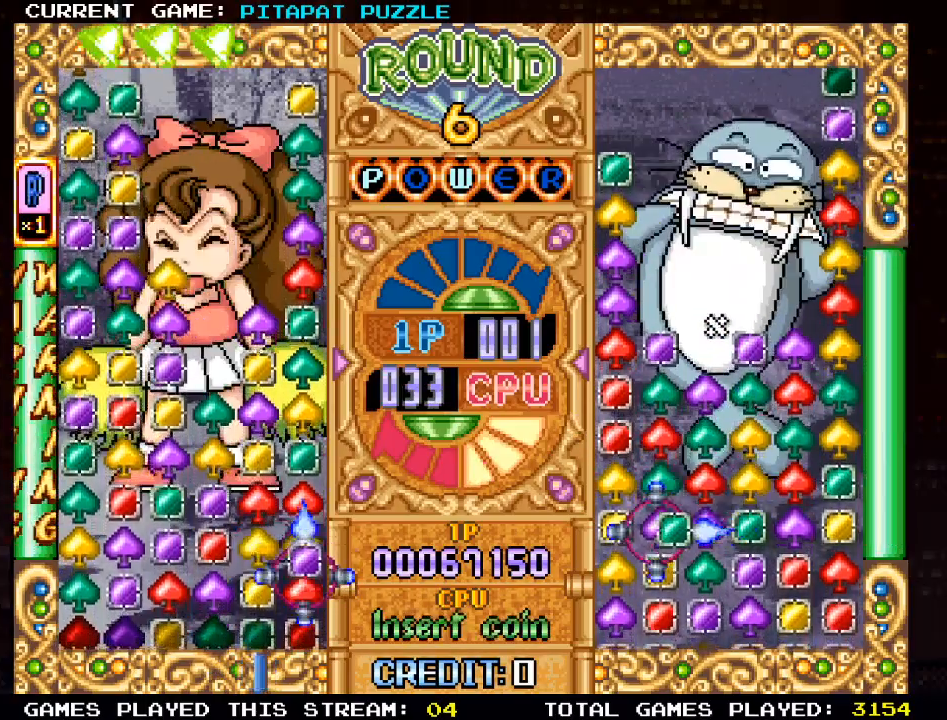
{"buttons": [], "left_stick": "center", "events": [[100, "SQUARE", "down"], [100, "left_stick", "center"], [183, "SQUARE", "up"], [250, "left_stick", "up"], [350, "left_stick", "center"], [367, "SQUARE", "down"], [467, "SQUARE", "up"]]}
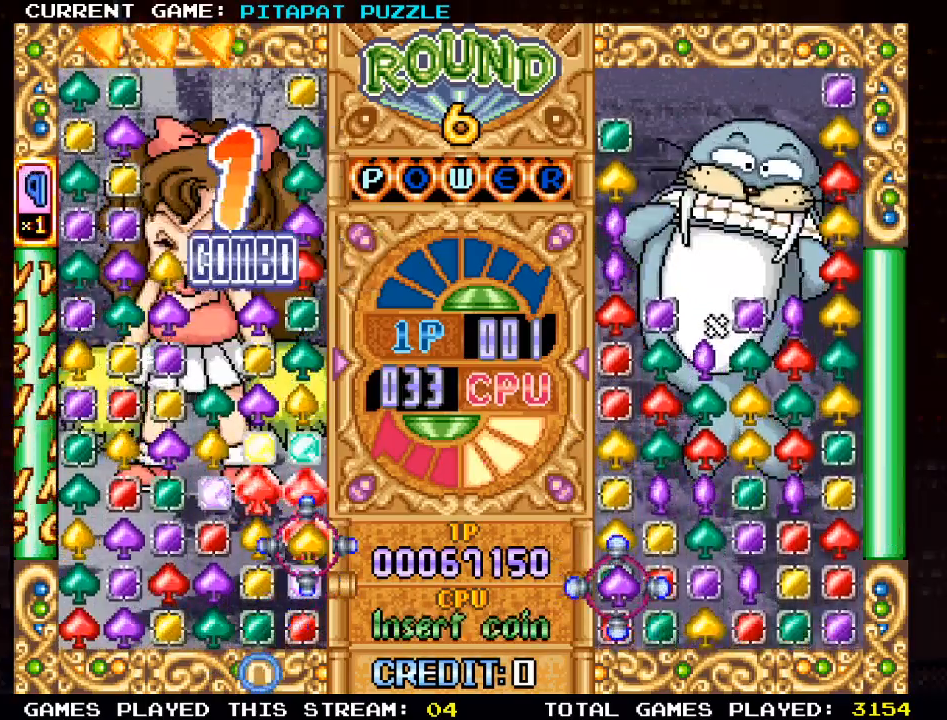
{"buttons": [], "left_stick": "center", "events": [[50, "left_stick", "left"], [133, "left_stick", "center"], [233, "left_stick", "left"], [317, "left_stick", "center"], [400, "left_stick", "left"], [483, "left_stick", "center"]]}
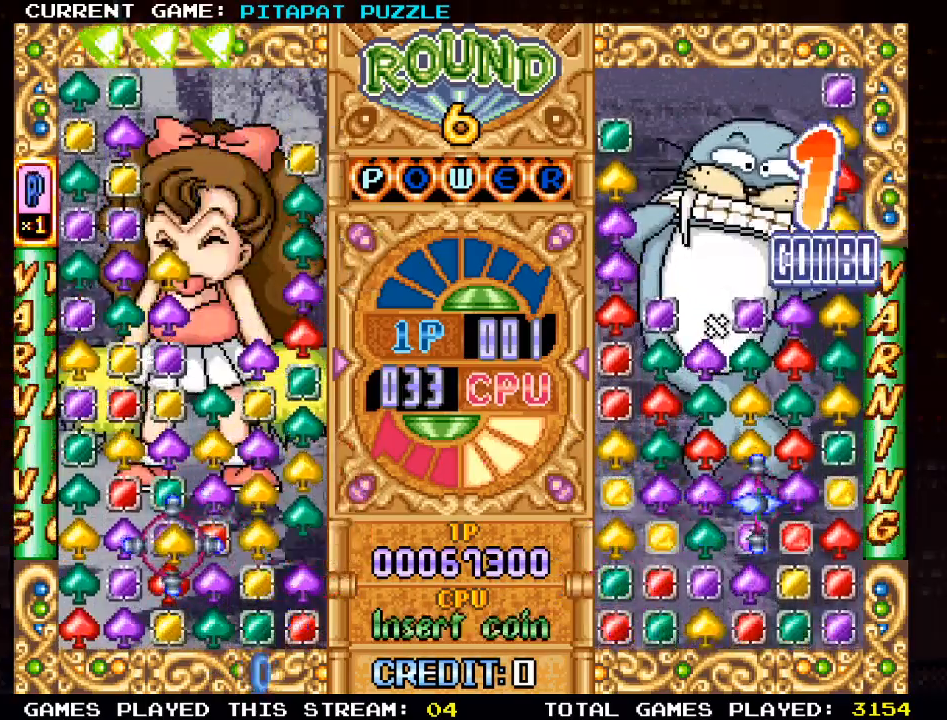
{"buttons": [], "left_stick": "right", "events": [[83, "left_stick", "left"], [183, "left_stick", "center"], [283, "left_stick", "right"], [383, "left_stick", "center"], [483, "left_stick", "right"]]}
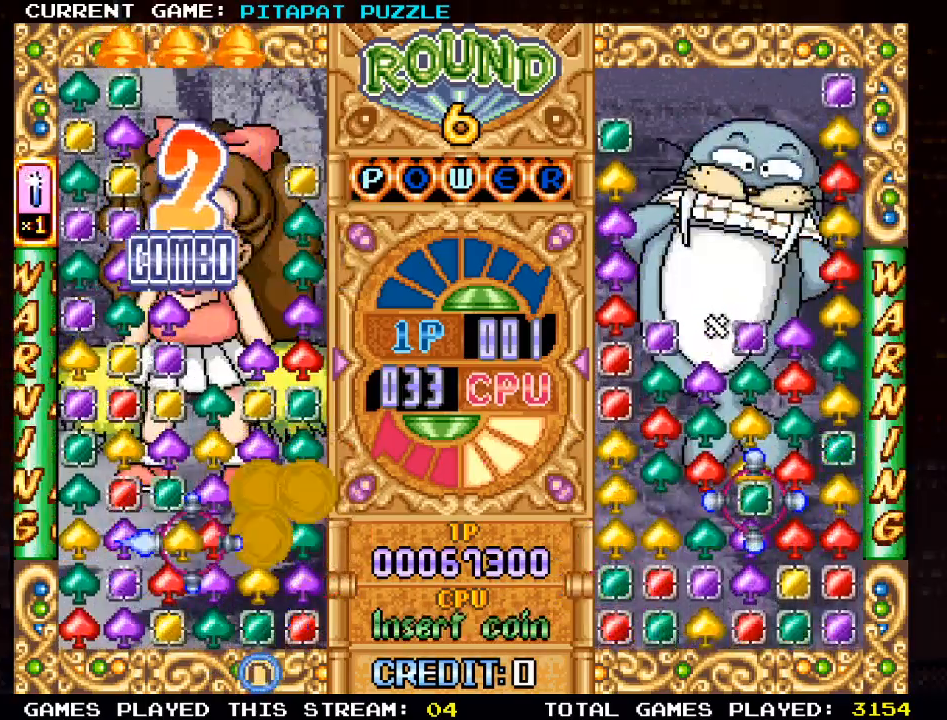
{"buttons": [], "left_stick": "center", "events": [[83, "left_stick", "center"], [200, "left_stick", "right"], [267, "left_stick", "up"], [400, "left_stick", "center"]]}
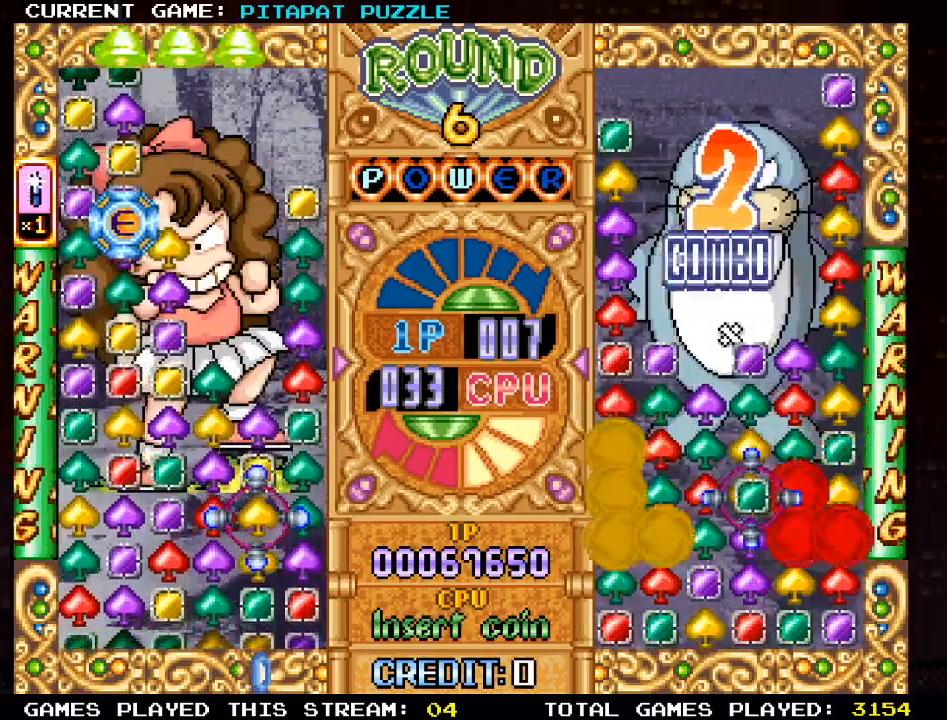
{"buttons": ["SQUARE"], "left_stick": "center", "events": [[17, "left_stick", "left"], [133, "left_stick", "center"], [217, "left_stick", "left"], [300, "left_stick", "center"], [417, "SQUARE", "down"]]}
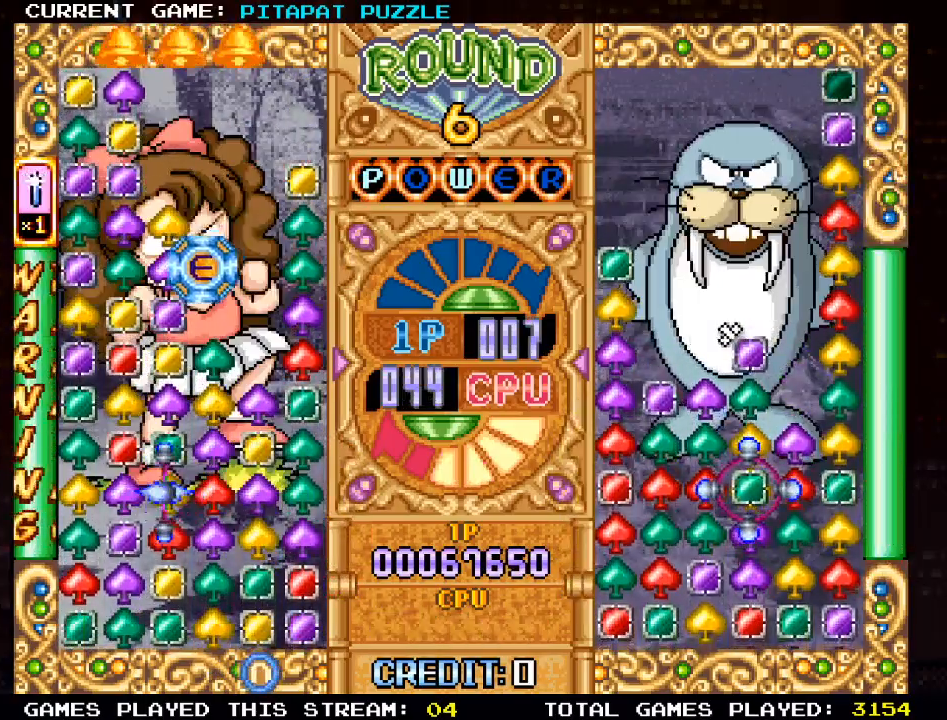
{"buttons": [], "left_stick": "down", "events": [[17, "SQUARE", "up"], [217, "left_stick", "right"], [317, "left_stick", "center"], [467, "left_stick", "down"]]}
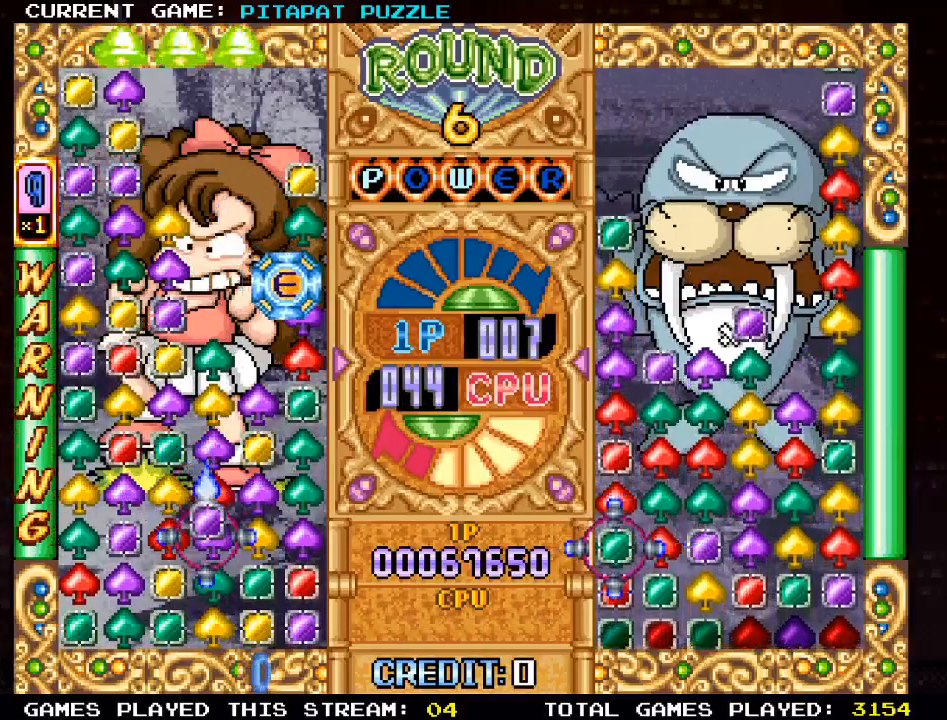
{"buttons": [], "left_stick": "center", "events": [[67, "left_stick", "center"], [100, "SQUARE", "down"], [183, "SQUARE", "up"], [250, "left_stick", "right"], [350, "SQUARE", "down"], [367, "left_stick", "center"], [450, "SQUARE", "up"]]}